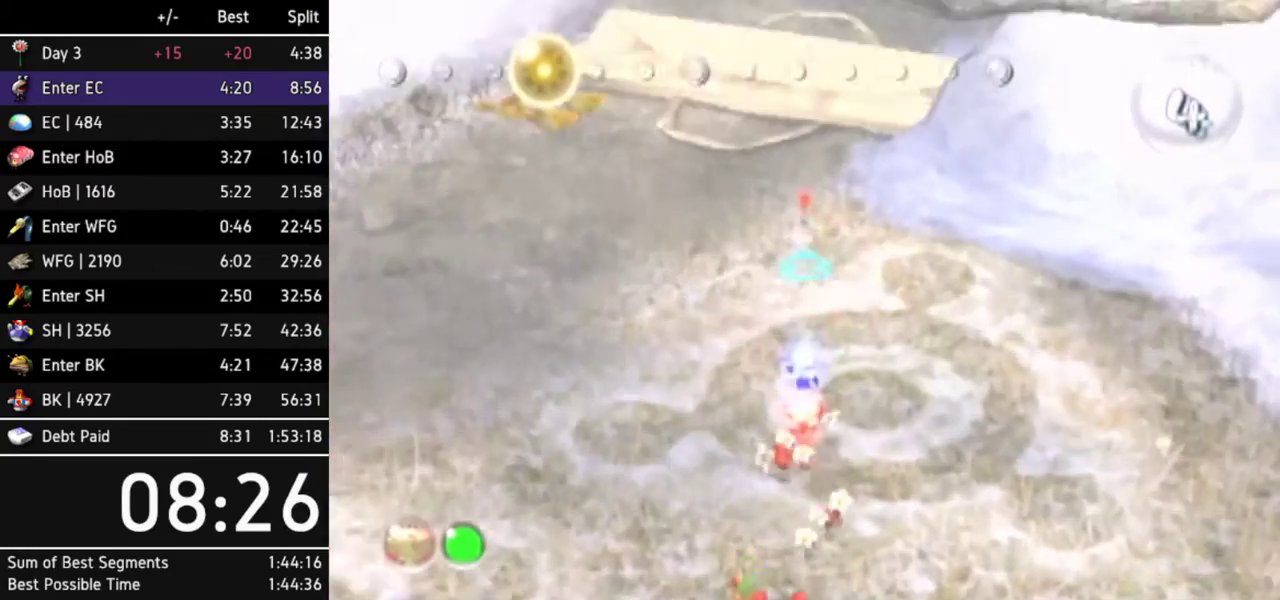
Gameplay with a controller (Nintendo layout); each line is a JSON object with the inputs held at the frame after it. "events" lists button and stick changes between this image and that frame as [ms after this image, input, new state], when the widget could be followed in between. Not read: L3 R3.
{"buttons": ["L1"], "left_stick": "up", "right_stick": "up", "events": [[33, "R1", "down"], [167, "R1", "up"], [300, "left_stick", "up-right"], [367, "L1", "down"], [467, "left_stick", "up"]]}
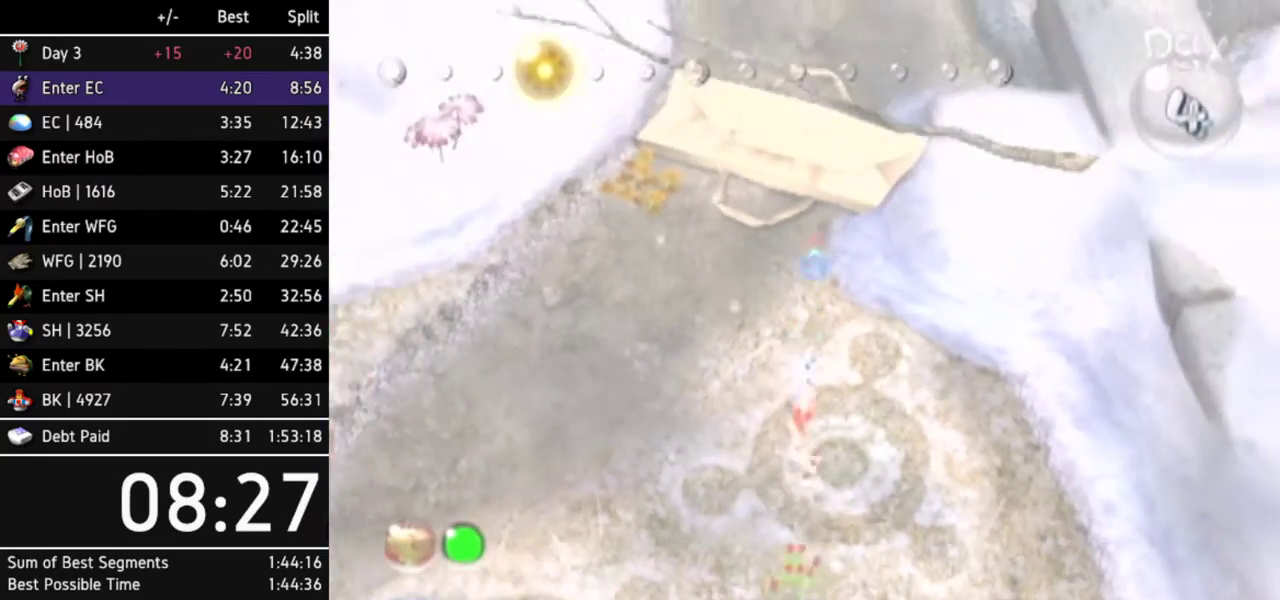
{"buttons": [], "left_stick": "up", "right_stick": "up", "events": [[67, "L1", "up"]]}
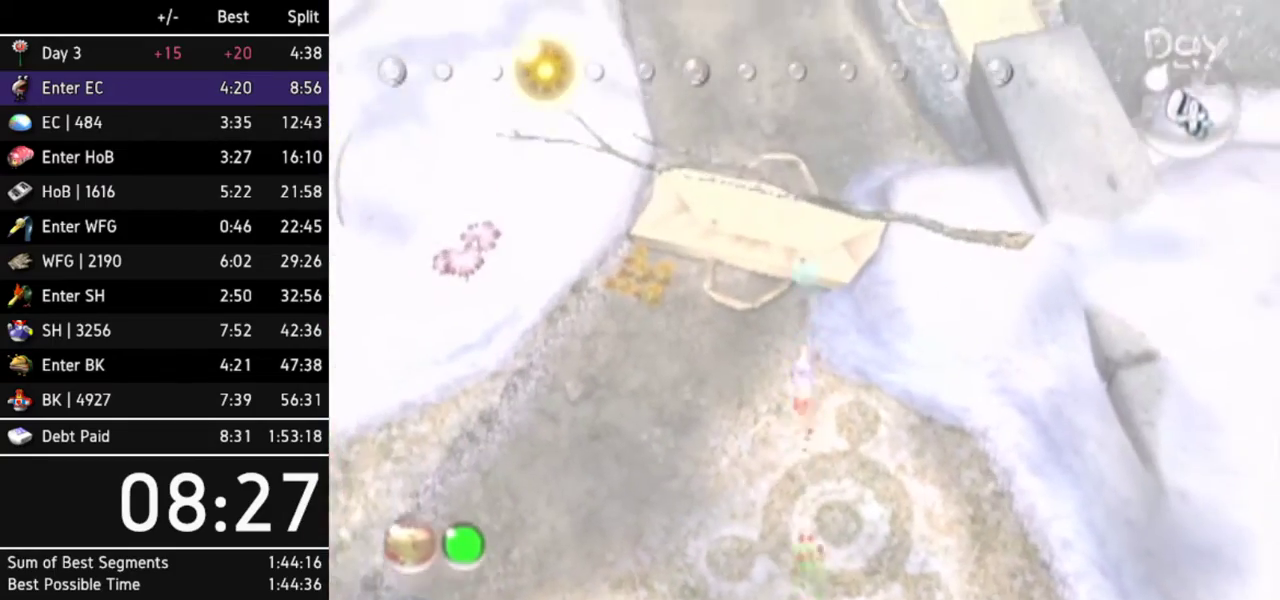
{"buttons": [], "left_stick": "up", "right_stick": "up", "events": []}
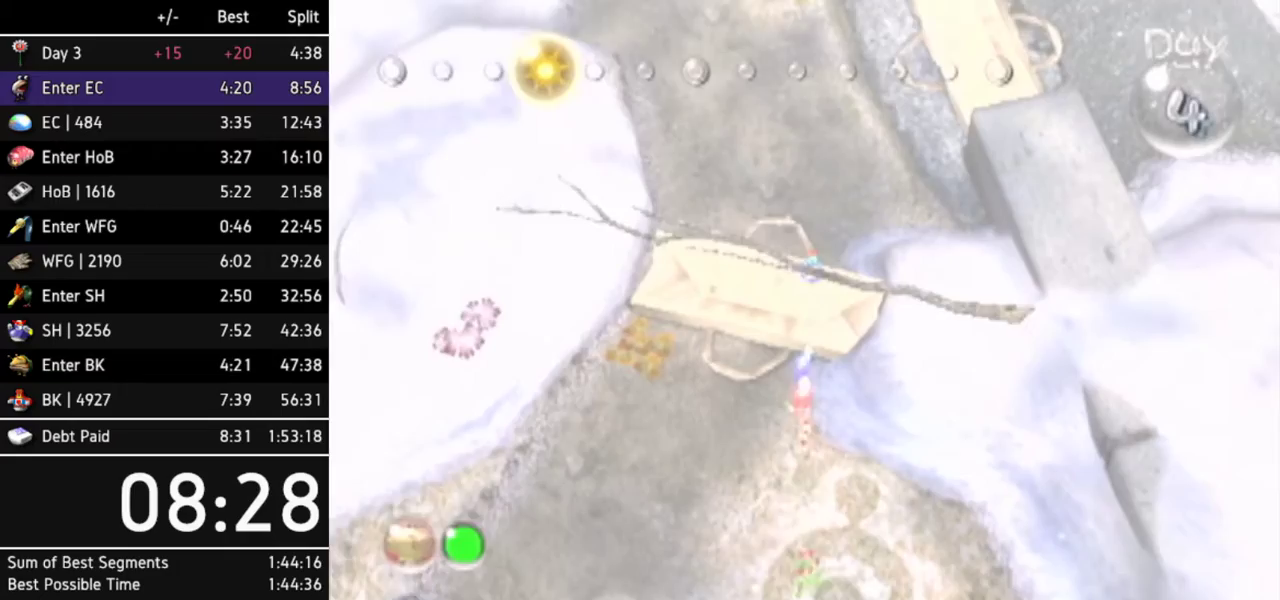
{"buttons": ["L1"], "left_stick": "up", "right_stick": "up", "events": [[33, "left_stick", "up-right"], [233, "L1", "down"], [367, "left_stick", "up"], [400, "L1", "up"], [433, "L1", "down"]]}
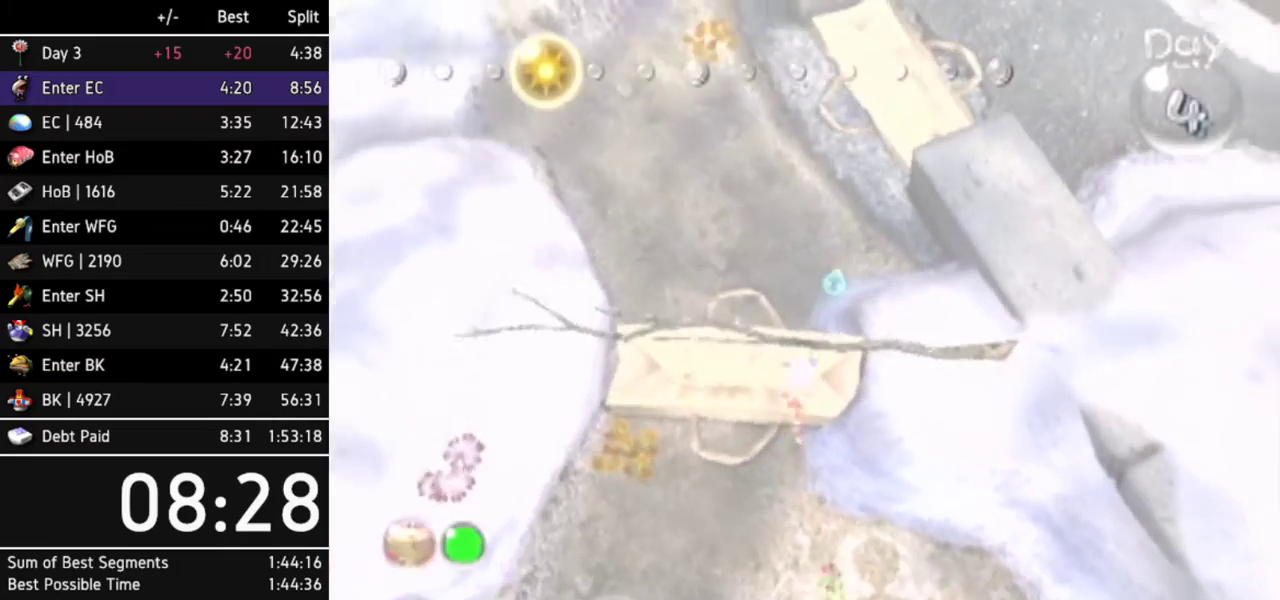
{"buttons": [], "left_stick": "up", "right_stick": "center", "events": [[100, "L1", "up"], [133, "right_stick", "center"]]}
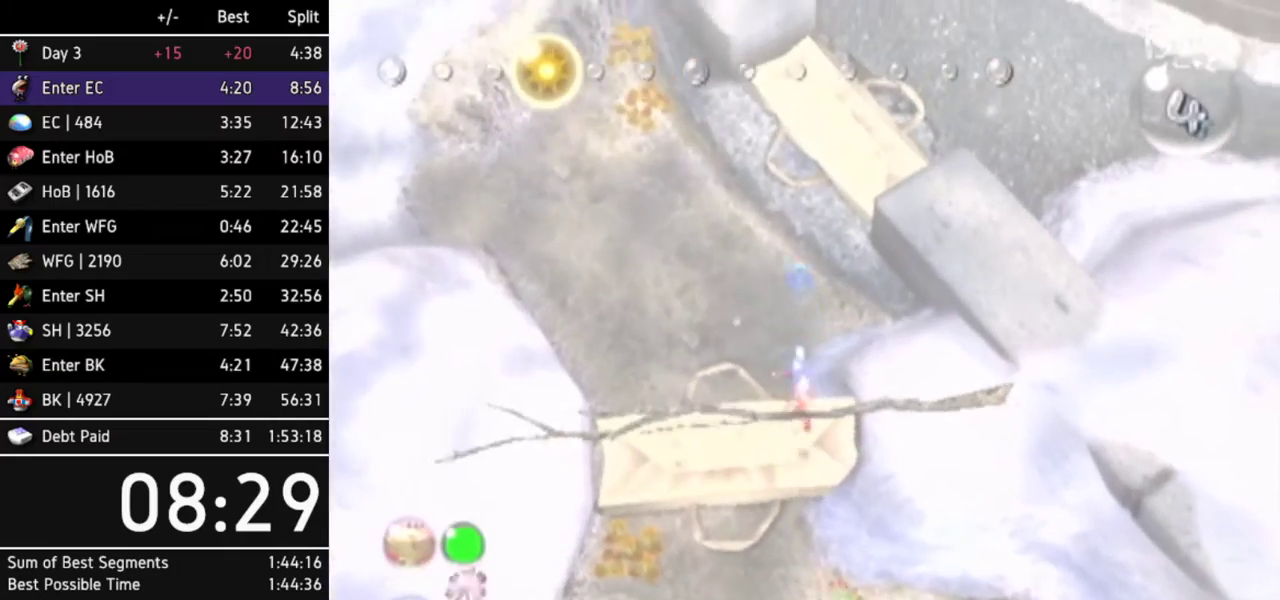
{"buttons": [], "left_stick": "up", "right_stick": "center", "events": []}
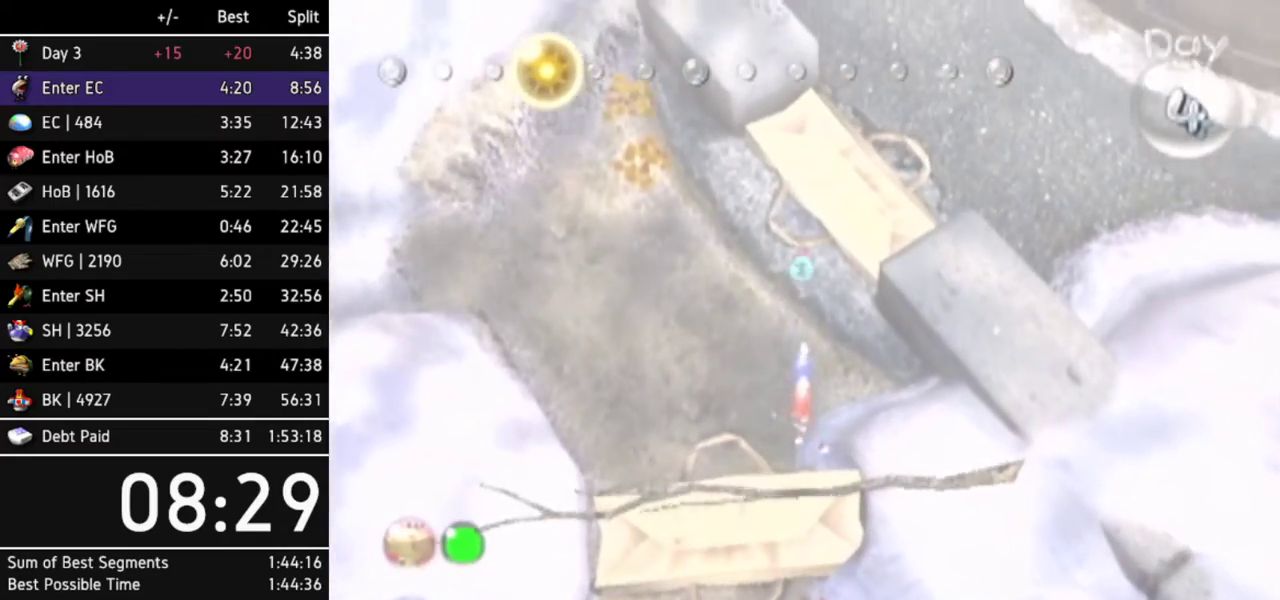
{"buttons": [], "left_stick": "up-right", "right_stick": "center", "events": [[100, "left_stick", "up-right"]]}
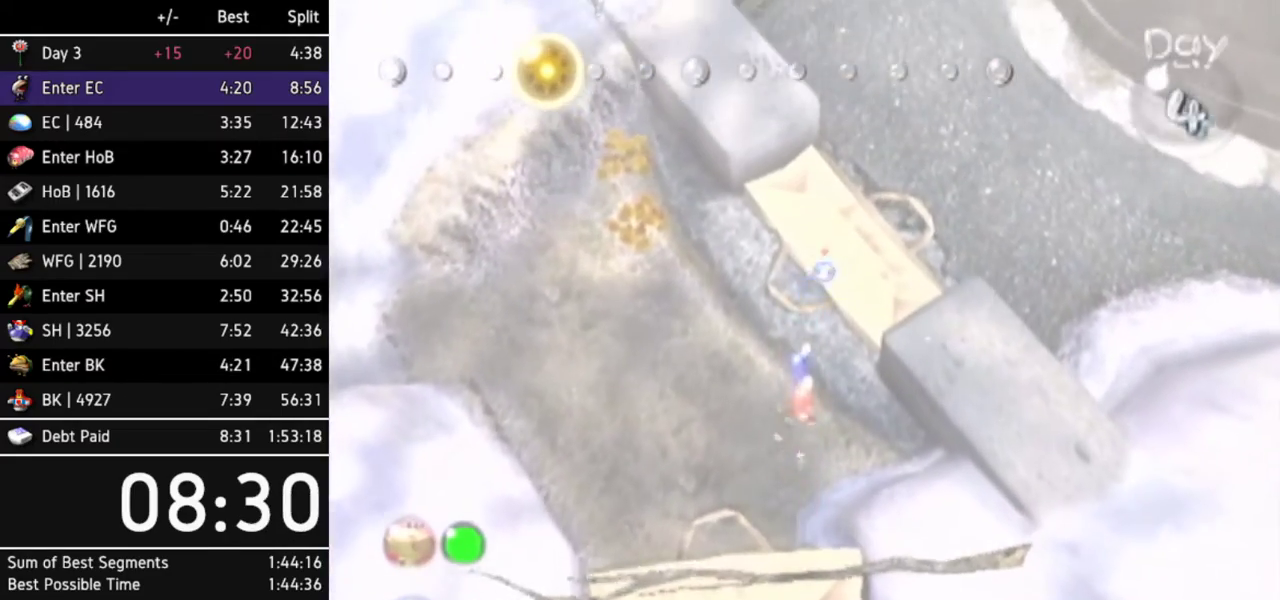
{"buttons": ["L1"], "left_stick": "up-right", "right_stick": "center", "events": [[233, "L1", "down"], [400, "L1", "up"], [433, "L1", "down"]]}
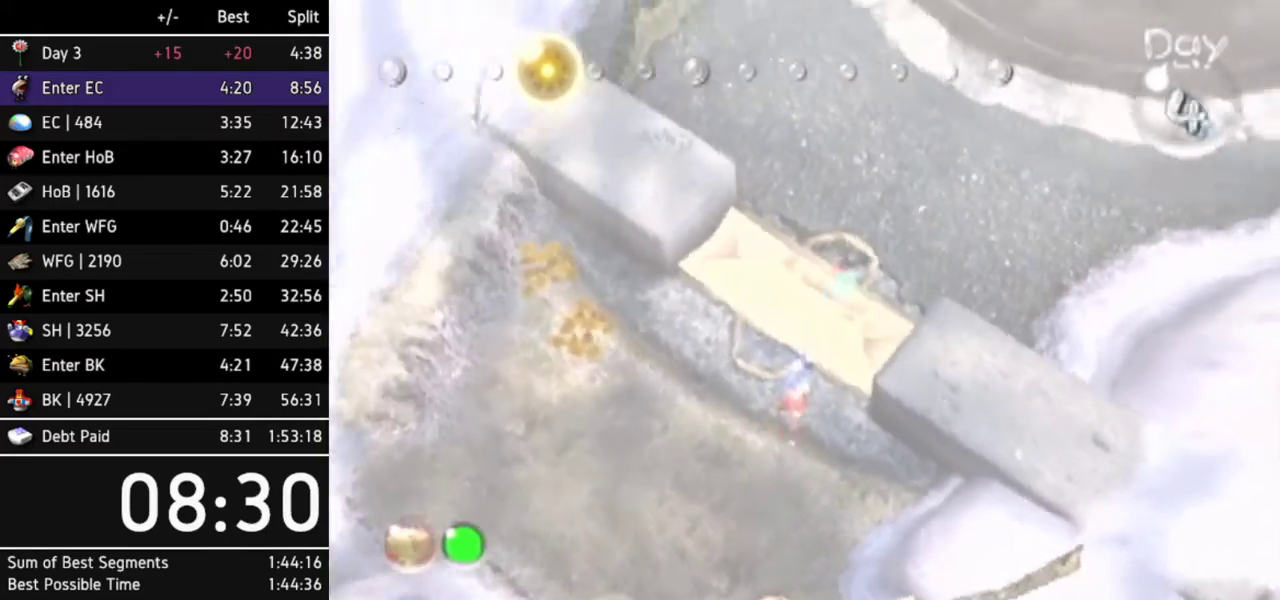
{"buttons": [], "left_stick": "up", "right_stick": "down-left", "events": [[67, "L1", "up"], [100, "L1", "down"], [267, "L1", "up"], [433, "right_stick", "down-left"], [500, "left_stick", "up"]]}
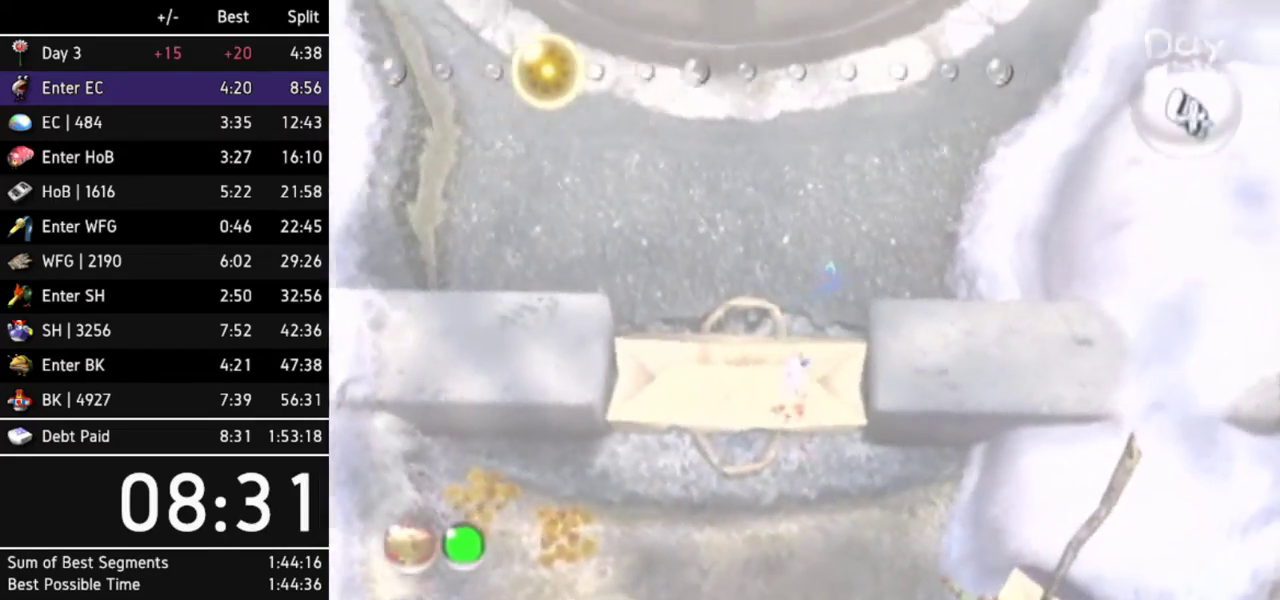
{"buttons": [], "left_stick": "up", "right_stick": "down-left", "events": []}
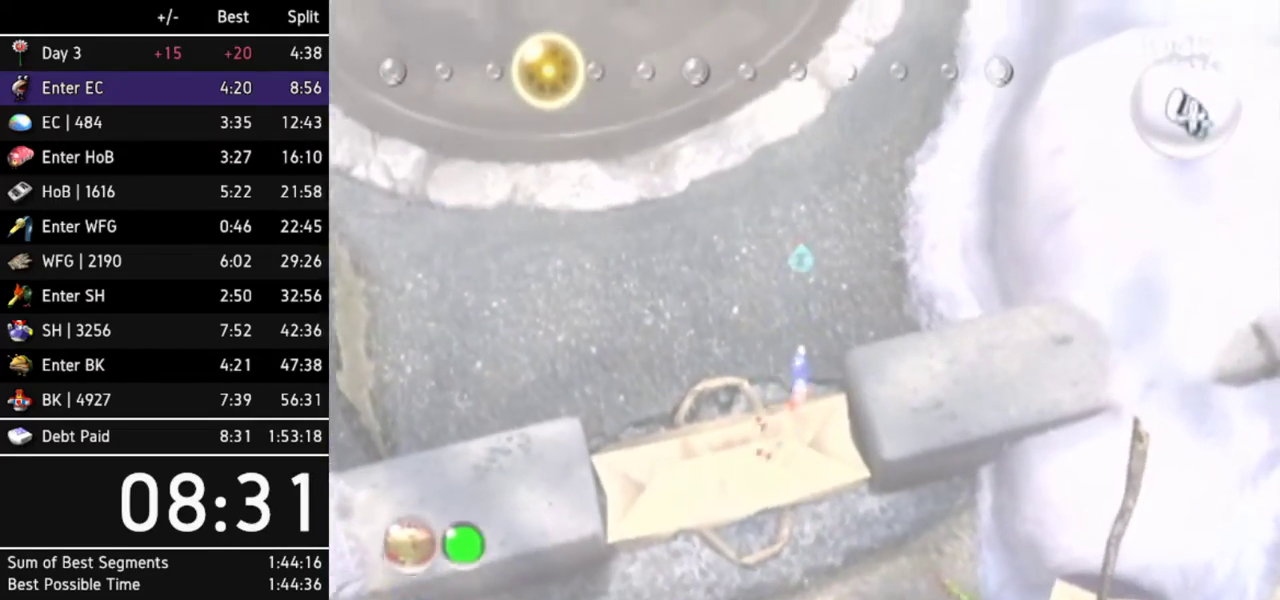
{"buttons": [], "left_stick": "up", "right_stick": "down-left", "events": []}
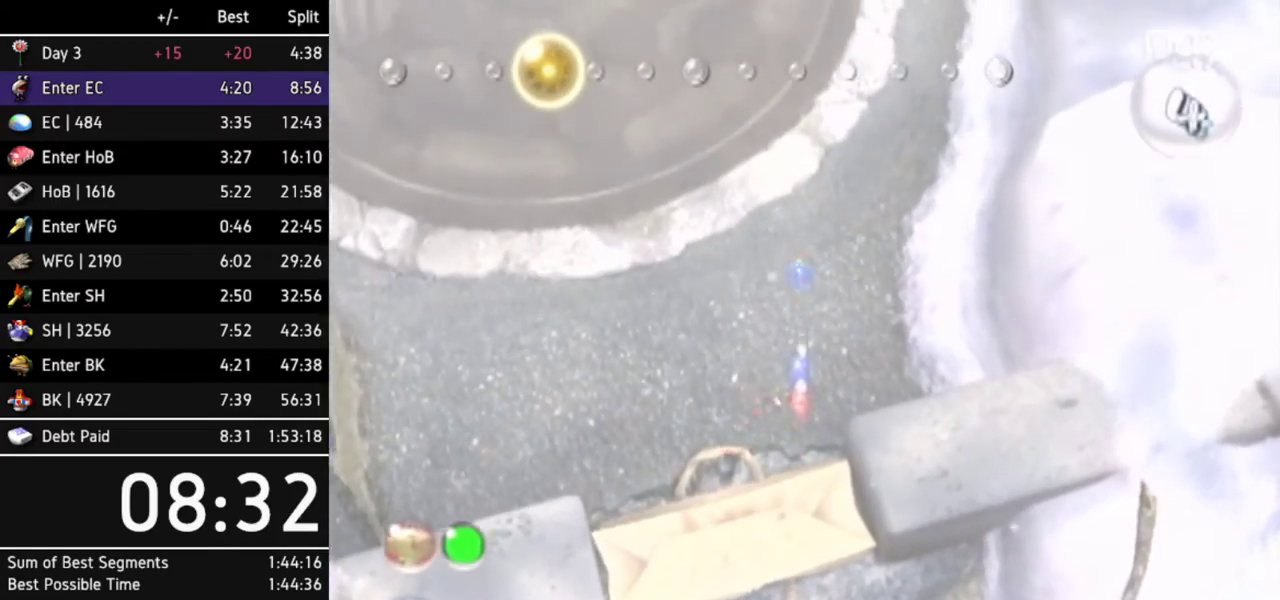
{"buttons": [], "left_stick": "up-right", "right_stick": "left", "events": [[200, "left_stick", "up-right"], [333, "right_stick", "left"]]}
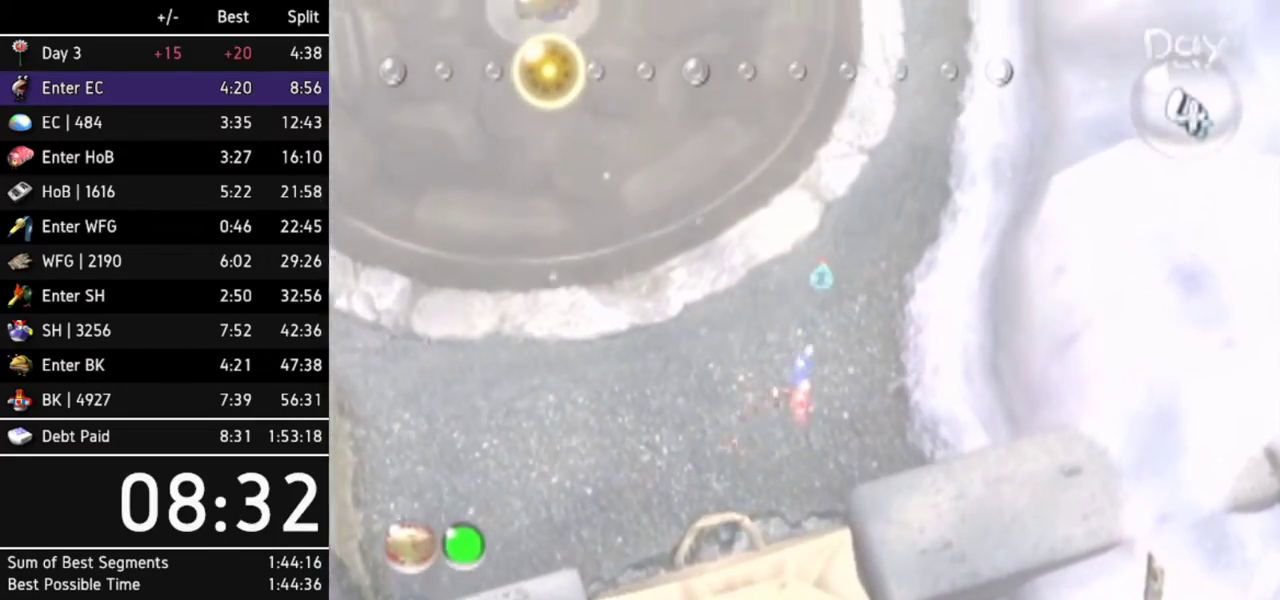
{"buttons": [], "left_stick": "up-right", "right_stick": "center", "events": [[467, "right_stick", "center"]]}
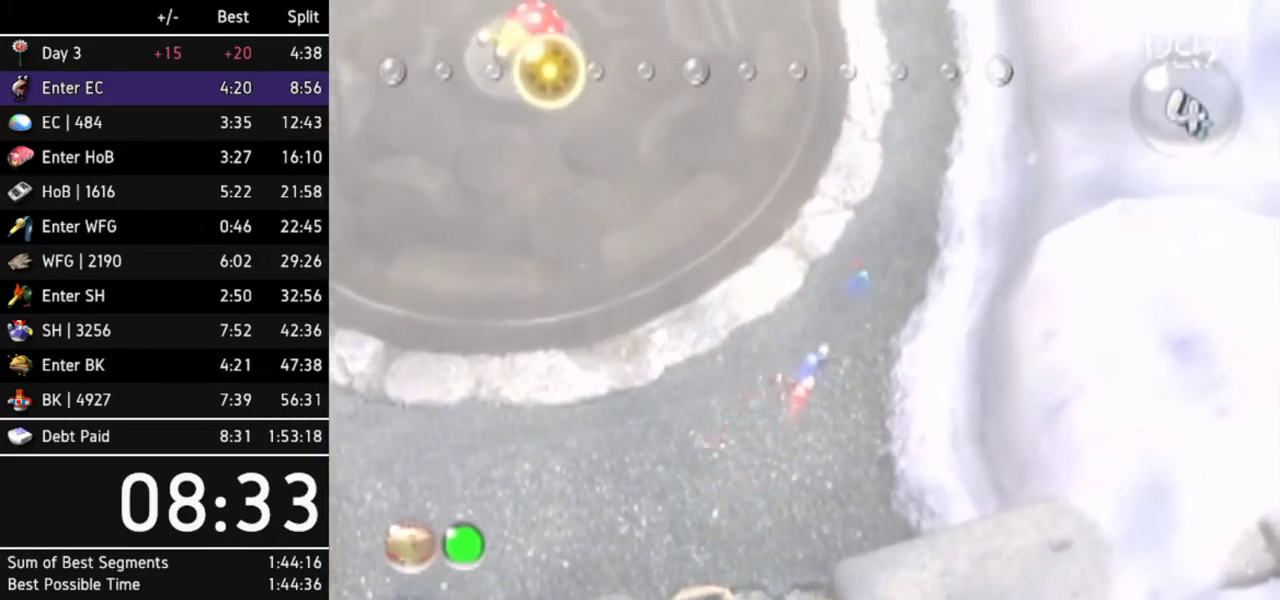
{"buttons": [], "left_stick": "up", "right_stick": "center", "events": [[300, "left_stick", "up"]]}
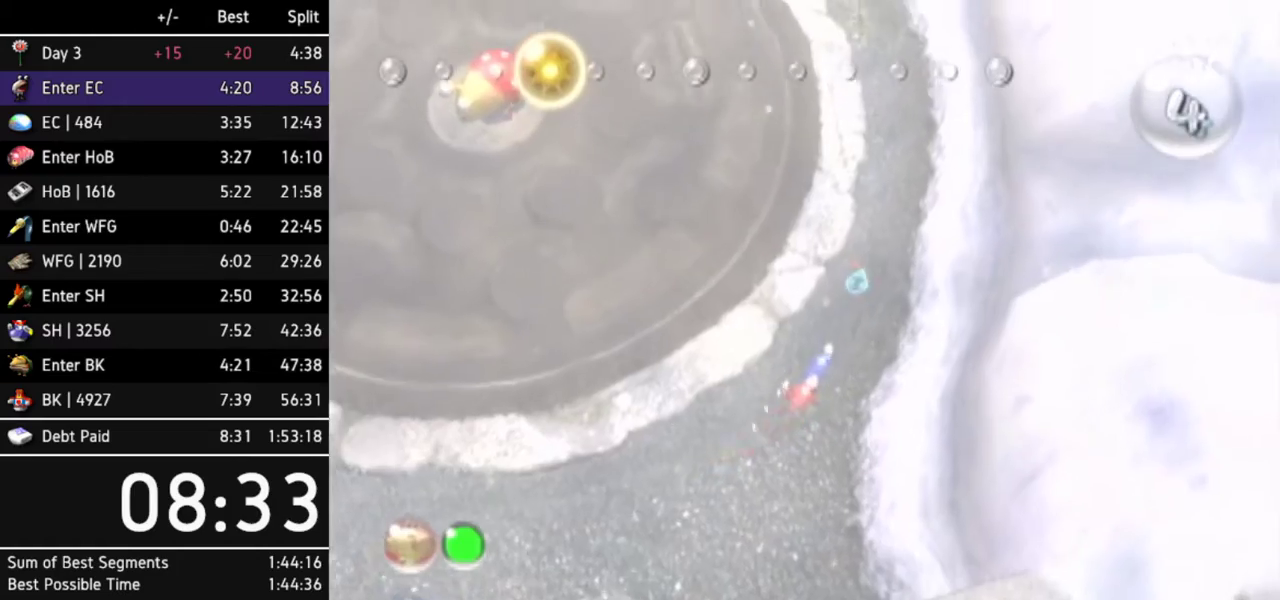
{"buttons": [], "left_stick": "up", "right_stick": "center", "events": []}
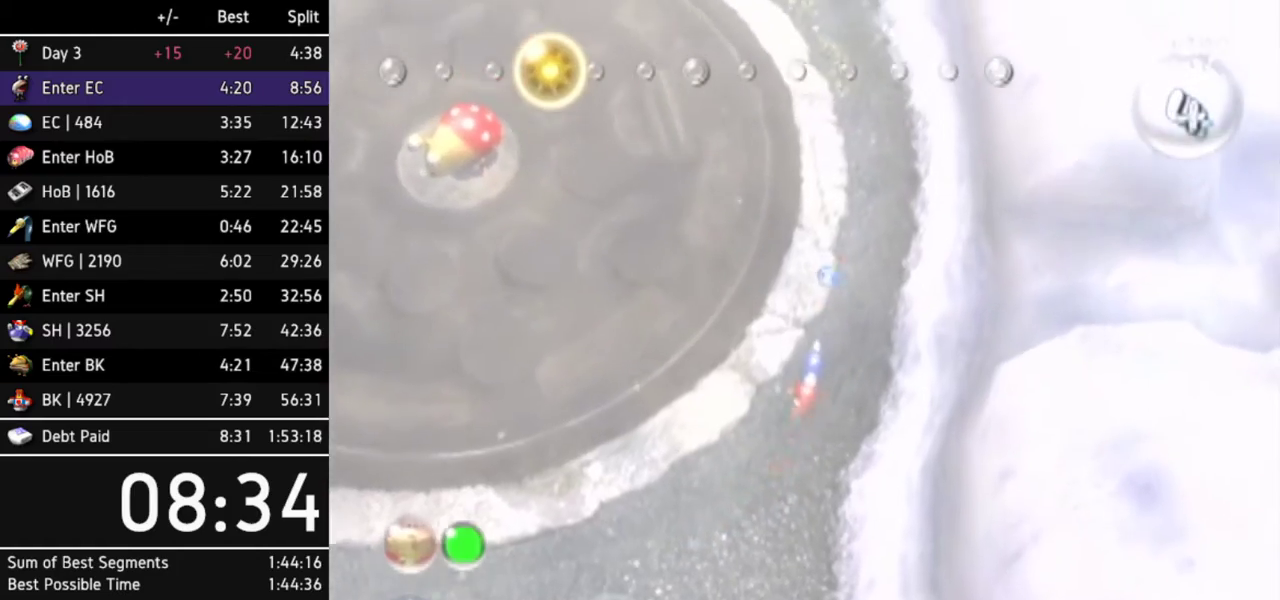
{"buttons": [], "left_stick": "up", "right_stick": "center", "events": []}
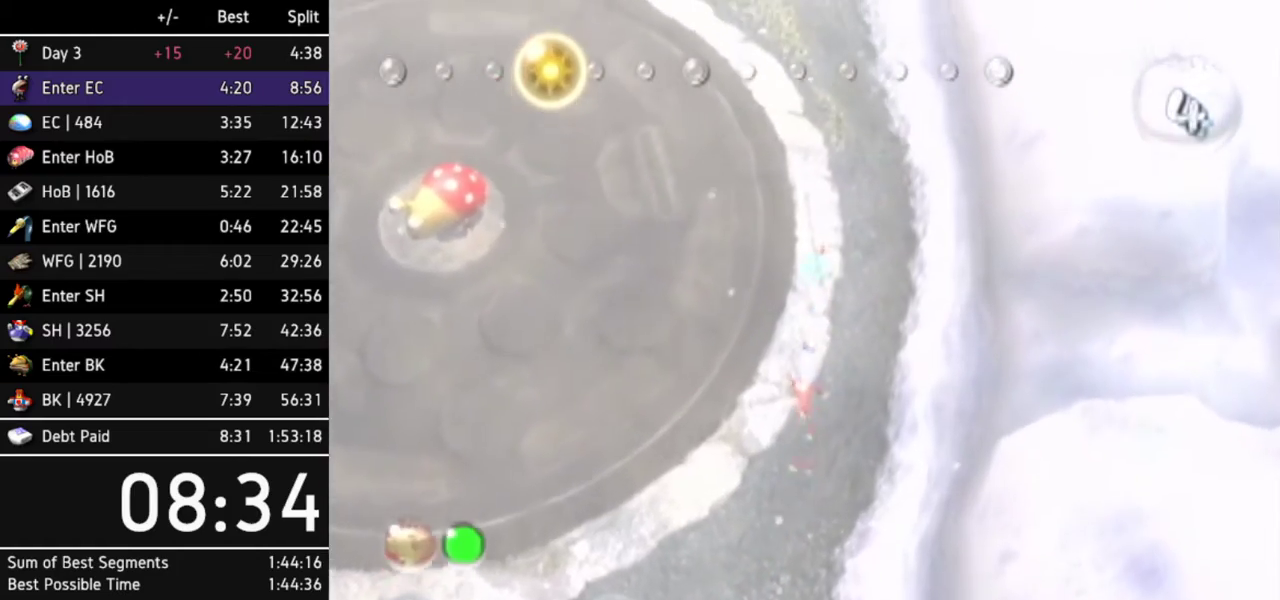
{"buttons": [], "left_stick": "up", "right_stick": "center", "events": []}
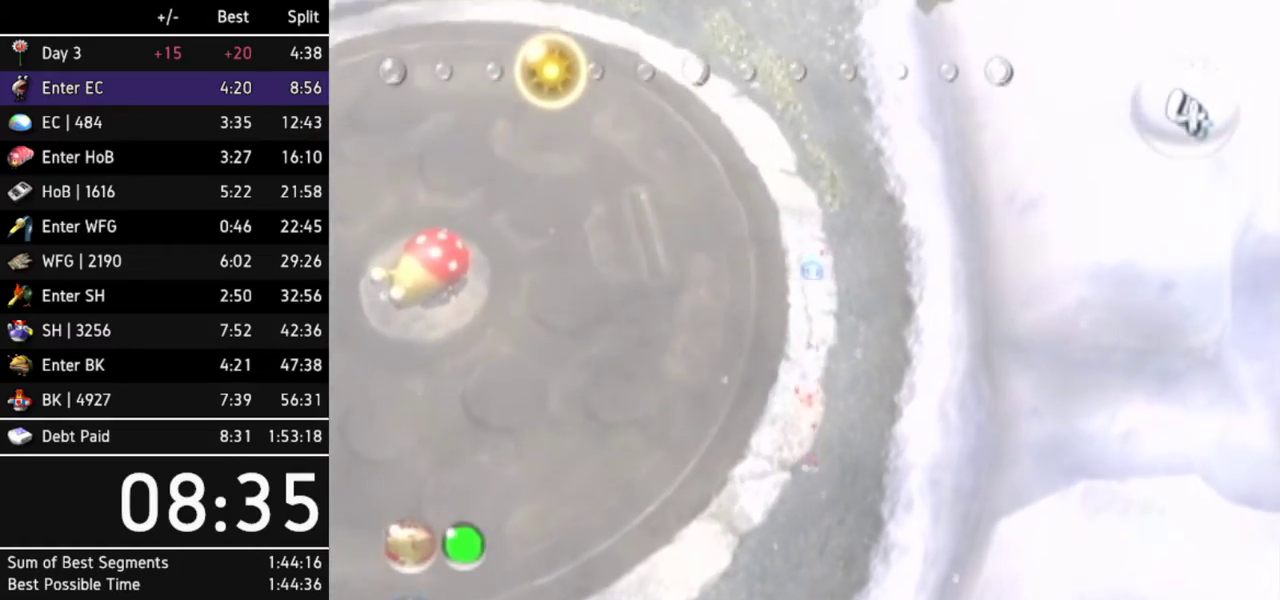
{"buttons": ["R1"], "left_stick": "up", "right_stick": "center", "events": [[467, "R1", "down"]]}
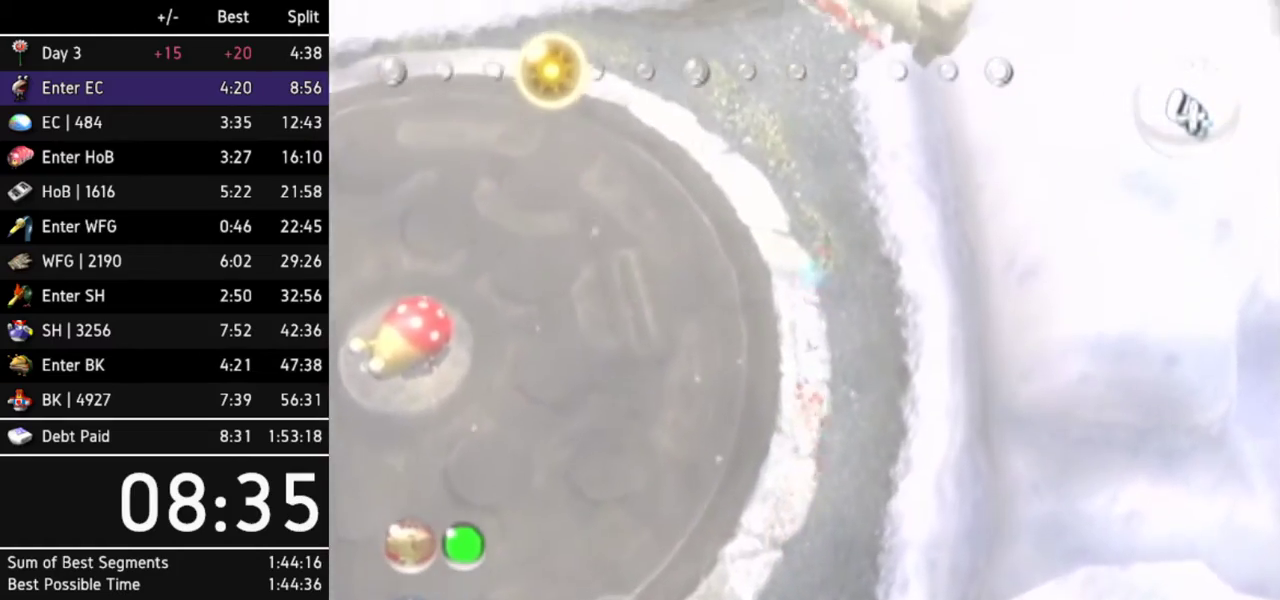
{"buttons": ["L1"], "left_stick": "up-right", "right_stick": "center", "events": [[233, "R1", "up"], [367, "R1", "down"], [433, "left_stick", "up-right"], [467, "L1", "down"], [467, "R1", "up"]]}
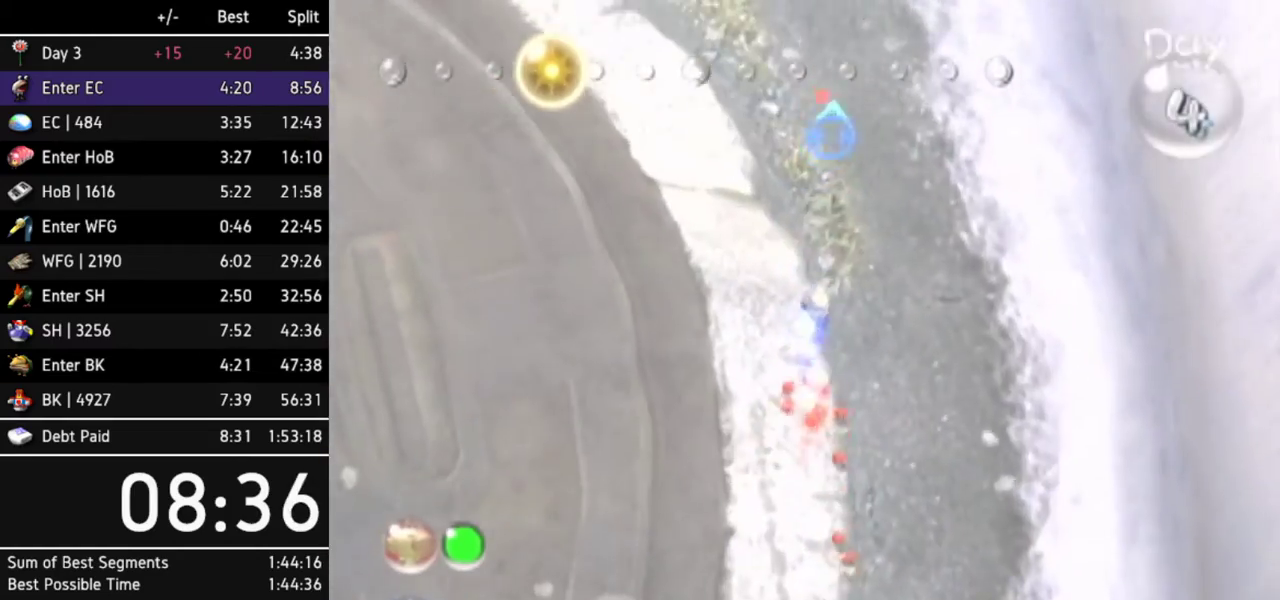
{"buttons": ["A"], "left_stick": "up", "right_stick": "center", "events": [[100, "Z", "down"], [133, "L1", "up"], [133, "left_stick", "up"], [167, "Z", "up"], [467, "A", "down"]]}
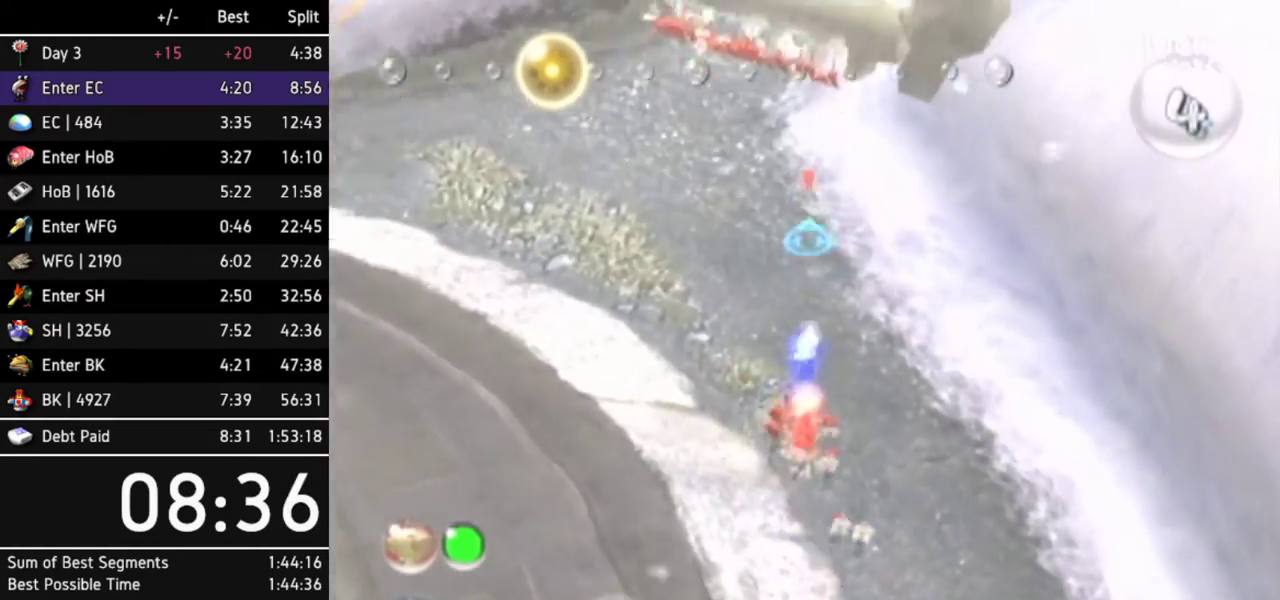
{"buttons": ["A"], "left_stick": "up-right", "right_stick": "center", "events": [[233, "Z", "down"], [367, "Z", "up"], [467, "left_stick", "up-right"]]}
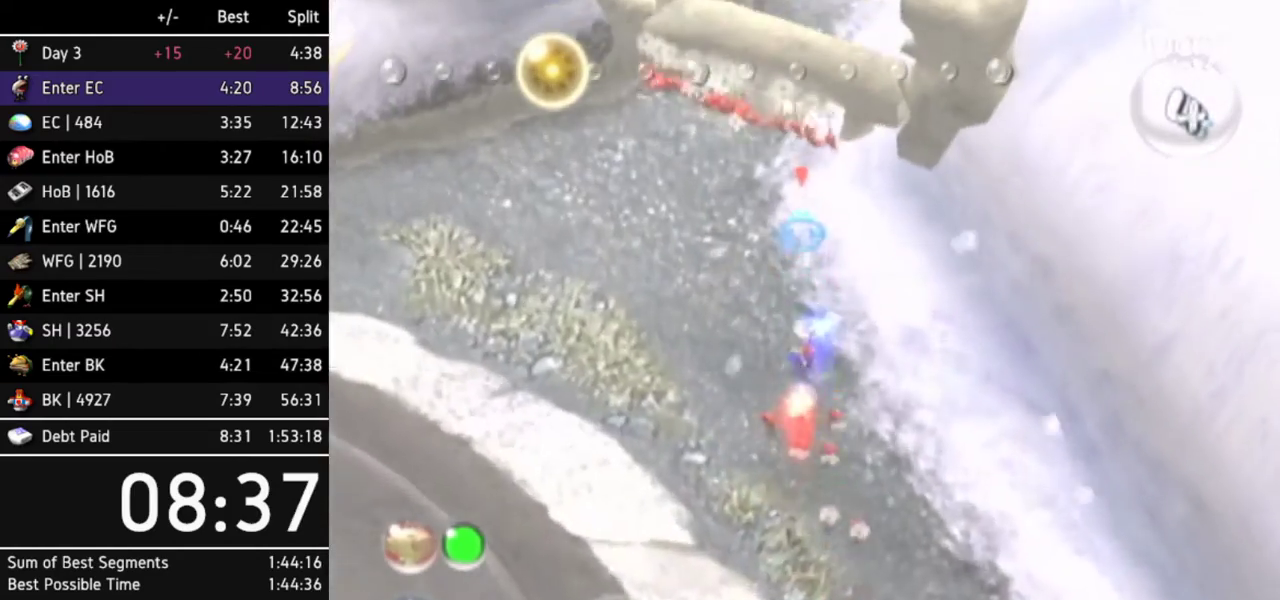
{"buttons": ["A"], "left_stick": "center", "right_stick": "center", "events": [[167, "left_stick", "center"], [333, "left_stick", "up"], [433, "A", "up"], [467, "left_stick", "center"], [500, "A", "down"]]}
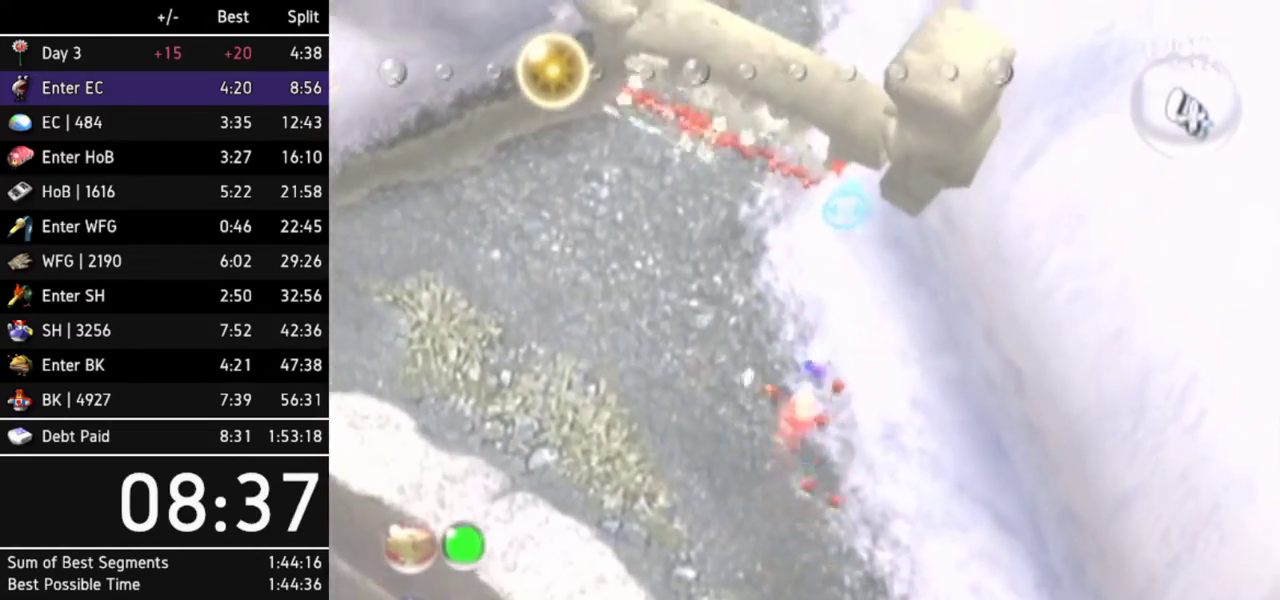
{"buttons": ["A"], "left_stick": "center", "right_stick": "center", "events": [[67, "A", "up"], [133, "A", "down"], [200, "A", "up"], [267, "A", "down"], [433, "A", "up"], [467, "A", "down"]]}
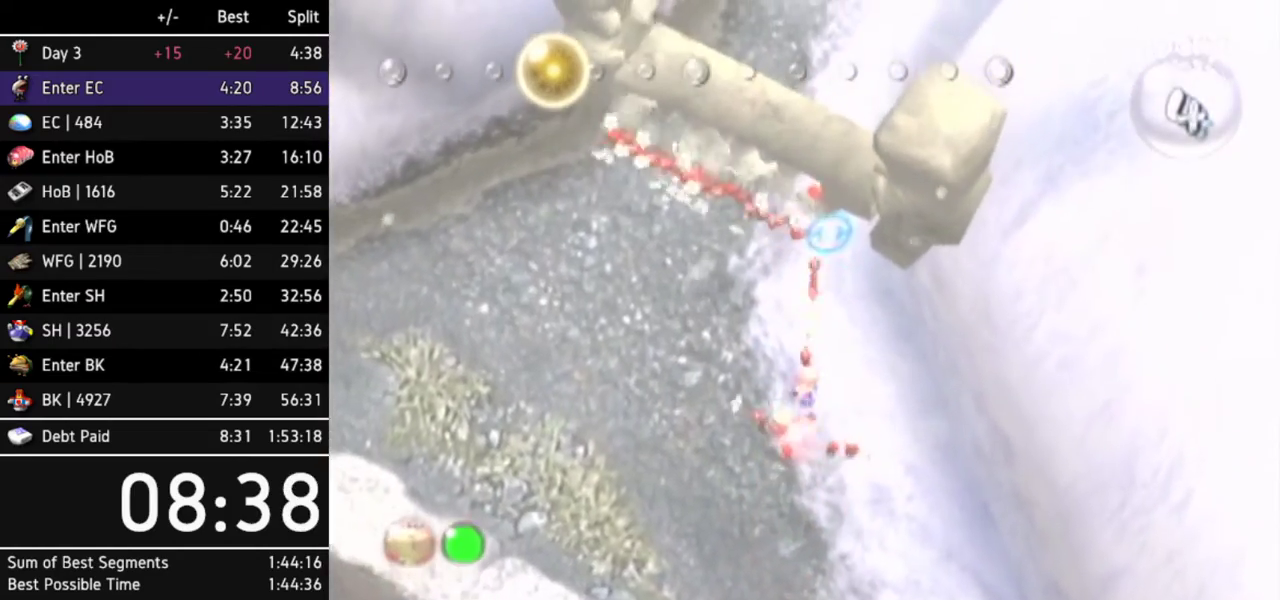
{"buttons": ["A"], "left_stick": "center", "right_stick": "center", "events": [[33, "A", "up"], [133, "A", "down"], [167, "A", "up"], [233, "A", "down"], [300, "A", "up"], [367, "A", "down"], [433, "A", "up"], [500, "A", "down"]]}
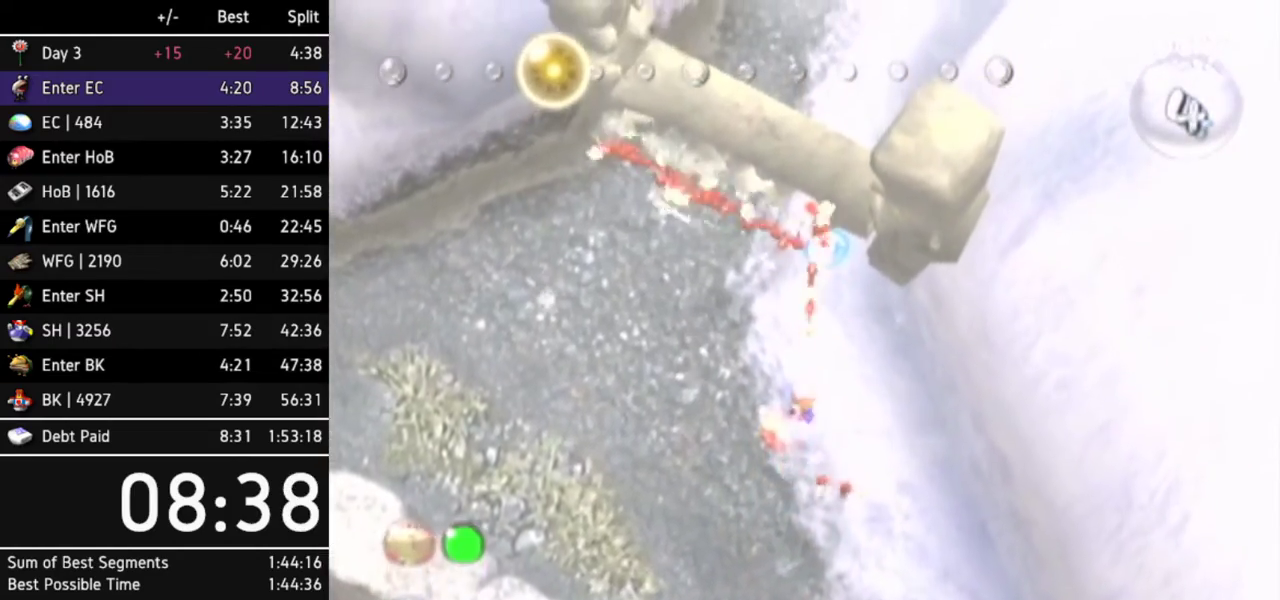
{"buttons": ["A"], "left_stick": "center", "right_stick": "center", "events": [[67, "A", "up"], [133, "A", "down"], [167, "A", "up"], [267, "A", "down"], [300, "A", "up"], [367, "A", "down"], [433, "A", "up"], [500, "A", "down"]]}
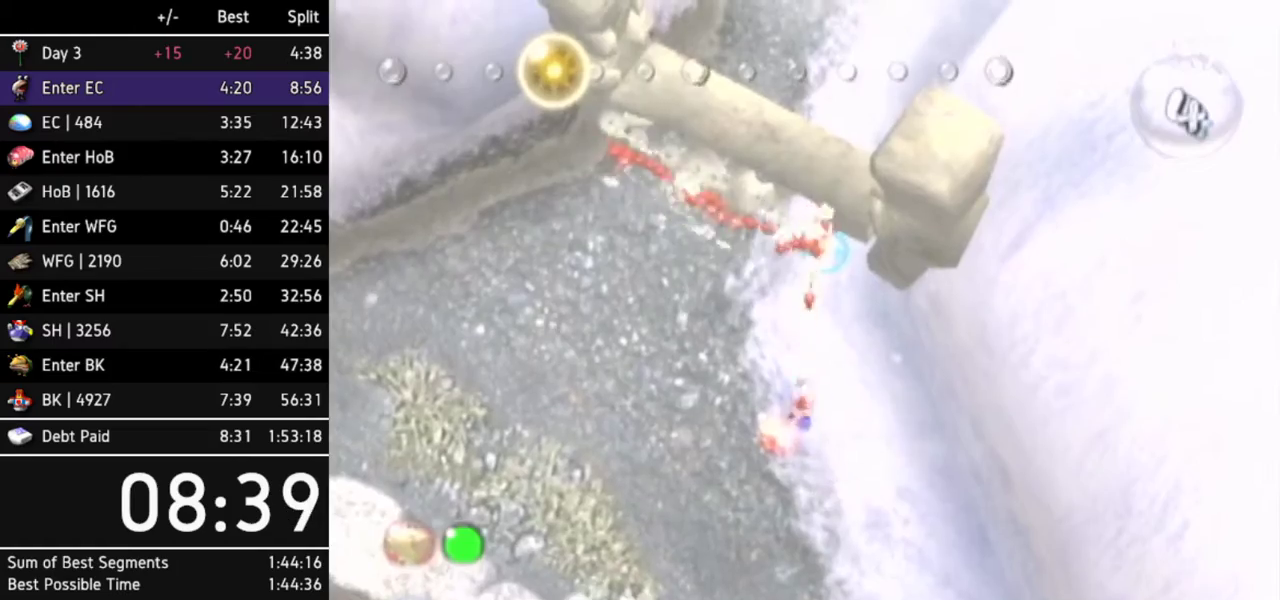
{"buttons": [], "left_stick": "up-left", "right_stick": "center", "events": [[67, "A", "up"], [67, "left_stick", "up-left"], [133, "A", "down"], [167, "A", "up"]]}
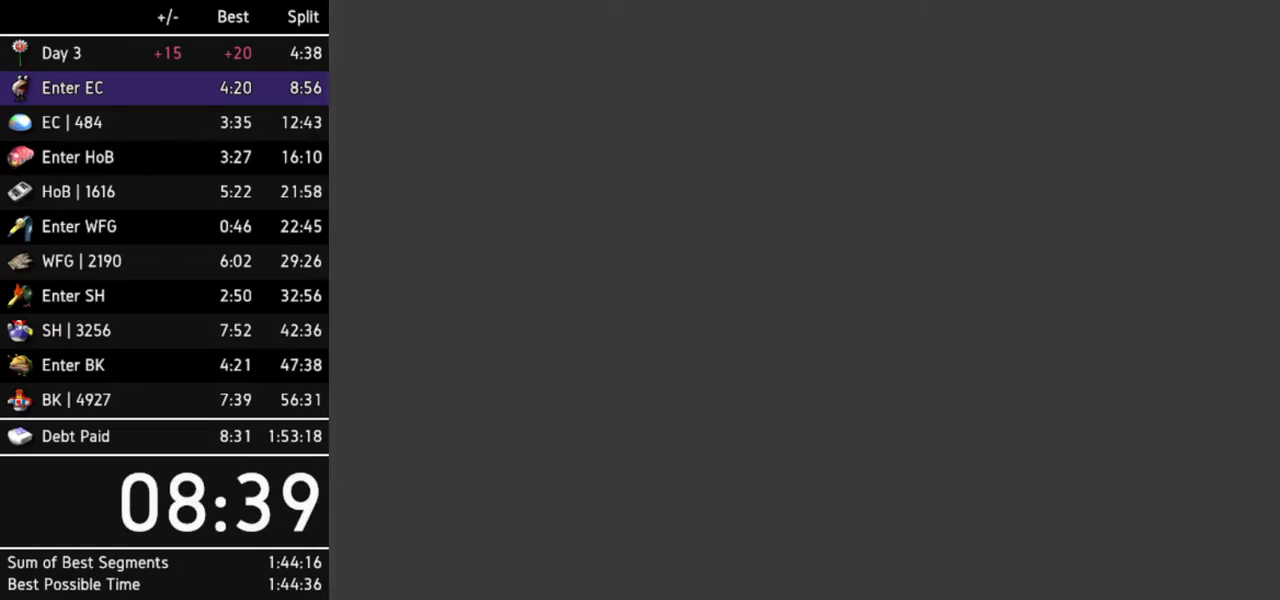
{"buttons": [], "left_stick": "up-right", "right_stick": "center", "events": [[233, "left_stick", "center"], [467, "left_stick", "up-right"]]}
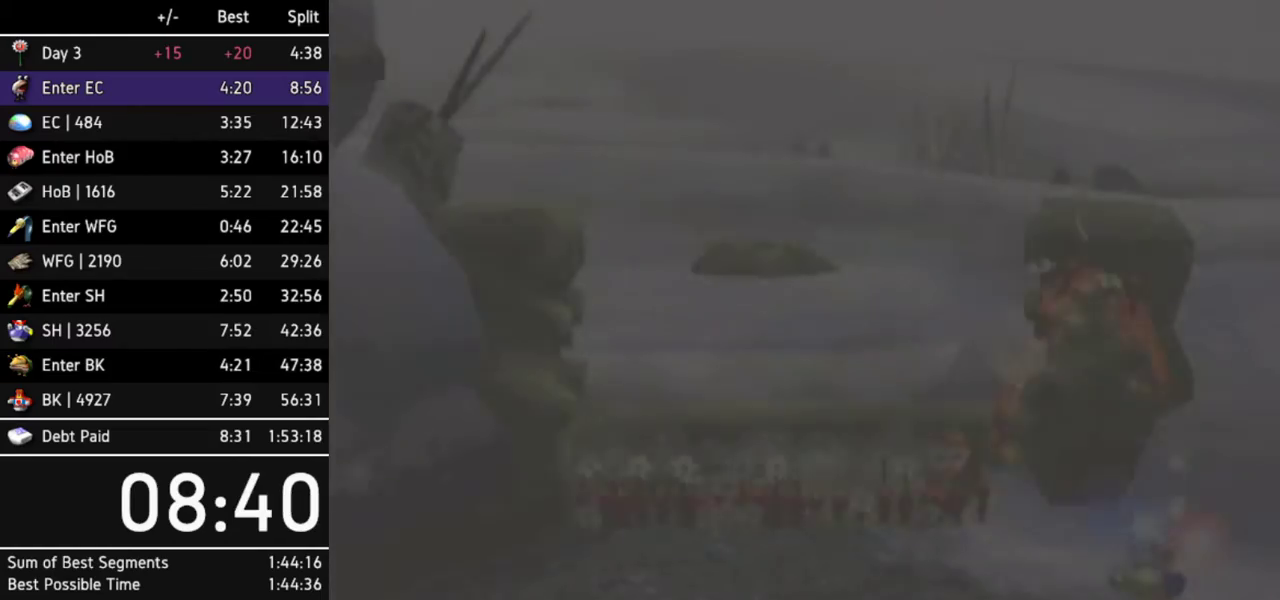
{"buttons": [], "left_stick": "up-right", "right_stick": "center", "events": [[100, "left_stick", "down-left"], [200, "left_stick", "up-left"], [300, "left_stick", "down-right"], [367, "left_stick", "down-left"], [433, "left_stick", "up-left"], [500, "left_stick", "up-right"]]}
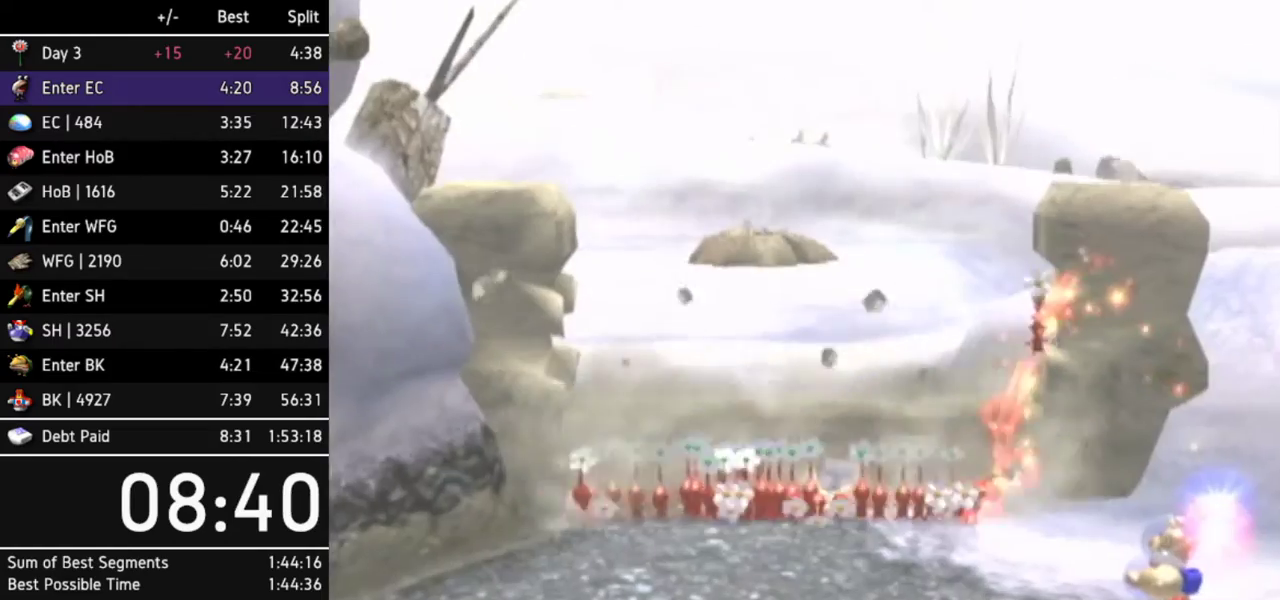
{"buttons": [], "left_stick": "center", "right_stick": "center", "events": [[67, "left_stick", "center"]]}